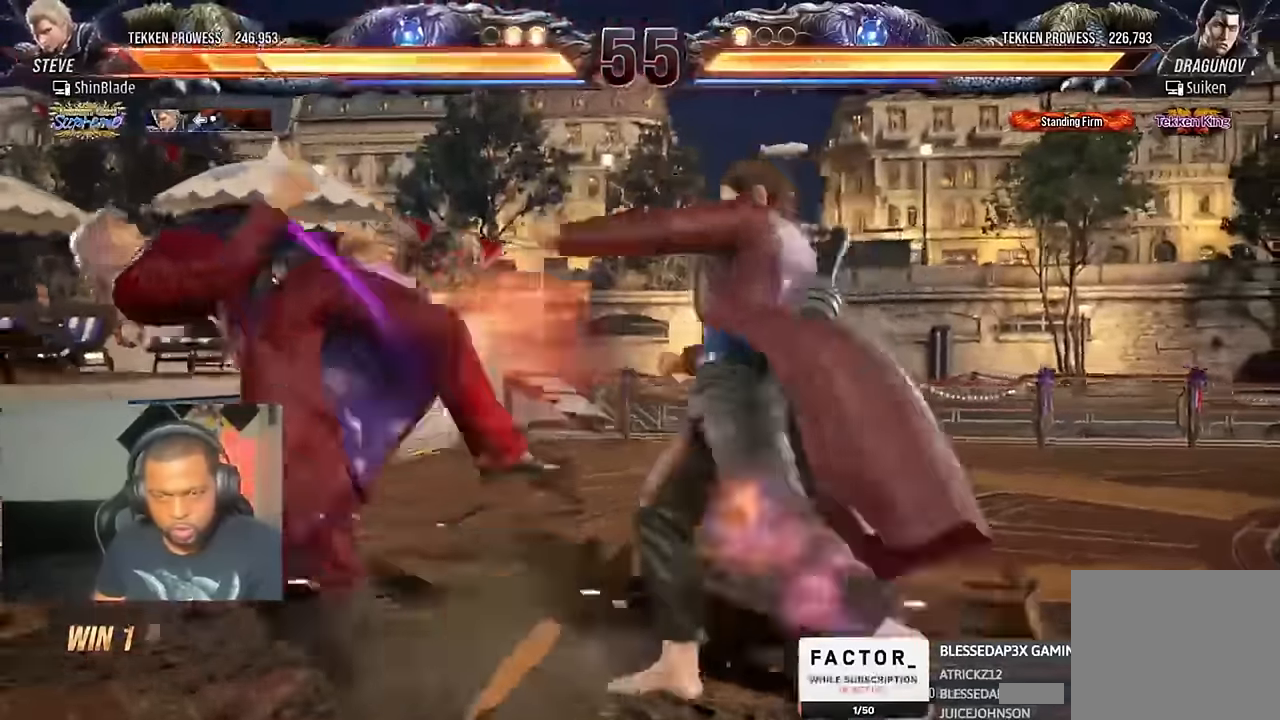
Gameplay with a controller (PlayStation layout); each line is a JSON object with the inputs held at the frame after it (dt_ms = milliseconds from this image to that frame). "events" lists button and stick changes between this image and that frame as [ms after this image, input, new state], when the widget could be followed in between.
{"dt_ms": 1000, "buttons": ["DPAD_DOWN", "DPAD_RIGHT"], "left_stick": "center", "right_stick": "center"}
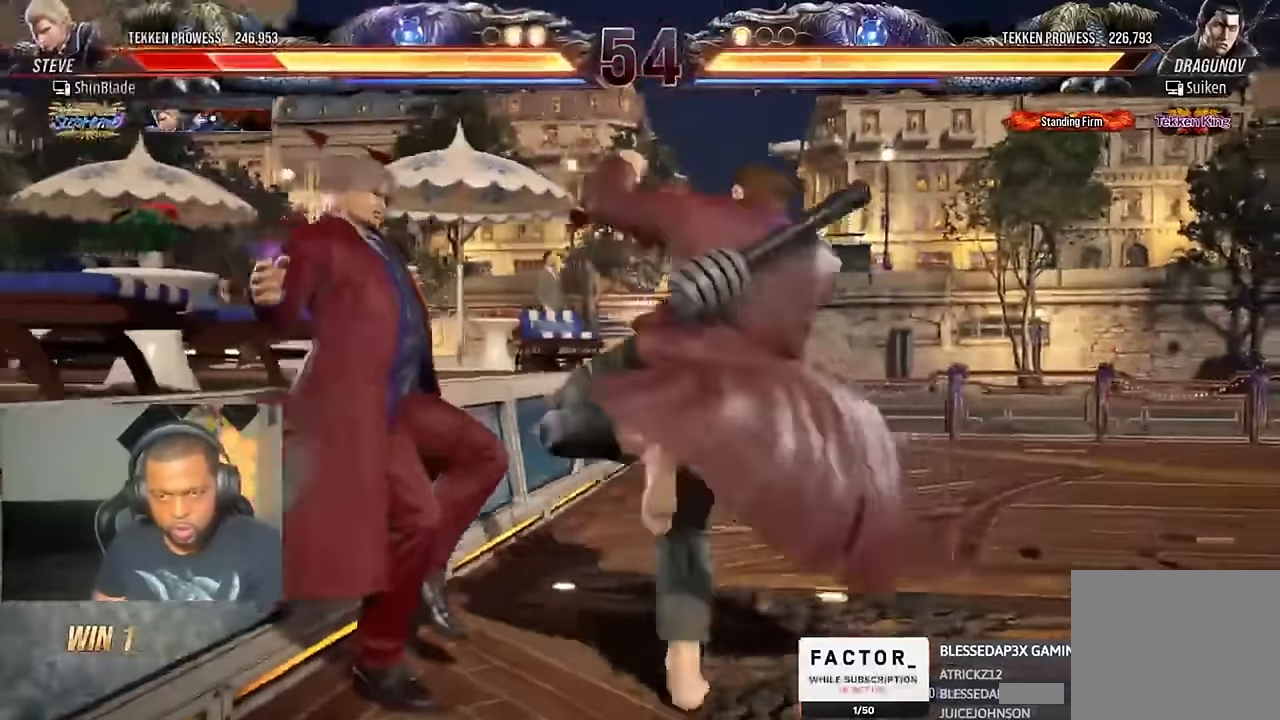
{"dt_ms": 500, "buttons": ["CROSS", "DPAD_LEFT"], "left_stick": "center", "right_stick": "center"}
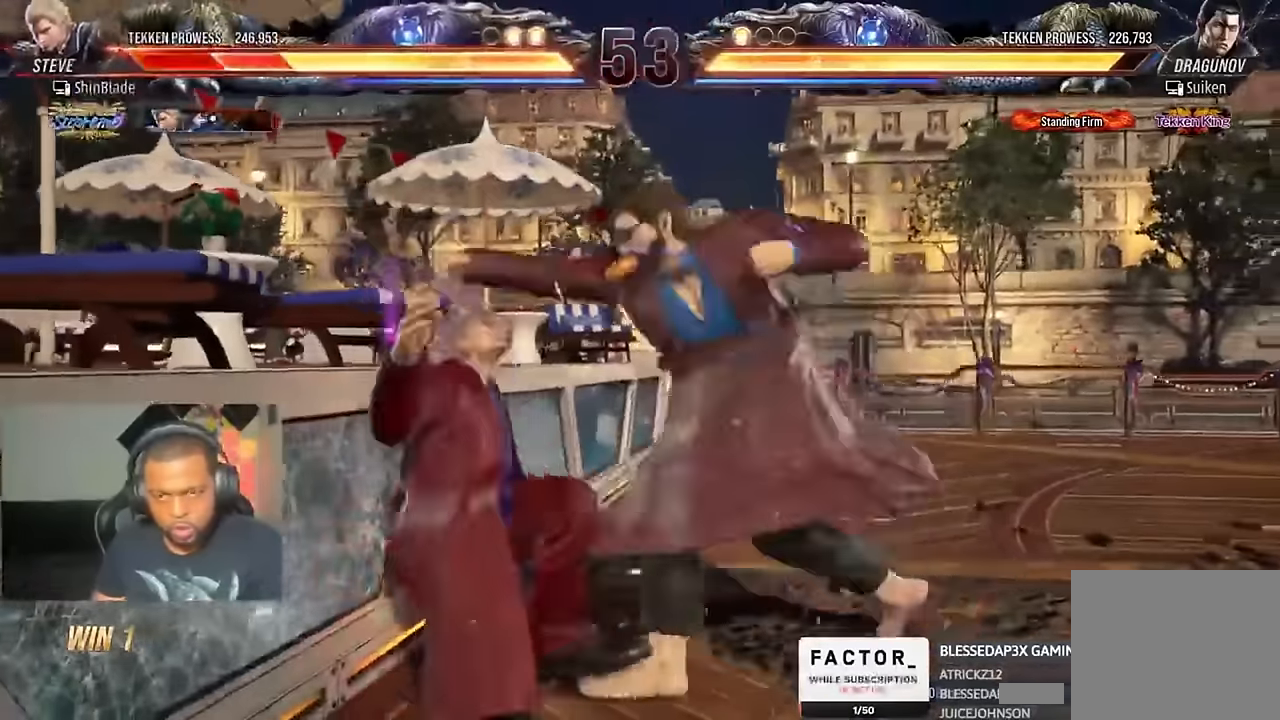
{"dt_ms": 500, "buttons": ["SQUARE", "DPAD_LEFT"], "left_stick": "up", "right_stick": "center", "events": [[100, "CROSS", "up"], [233, "SQUARE", "down"], [300, "SQUARE", "up"], [316, "left_stick", "up"], [400, "SQUARE", "down"]]}
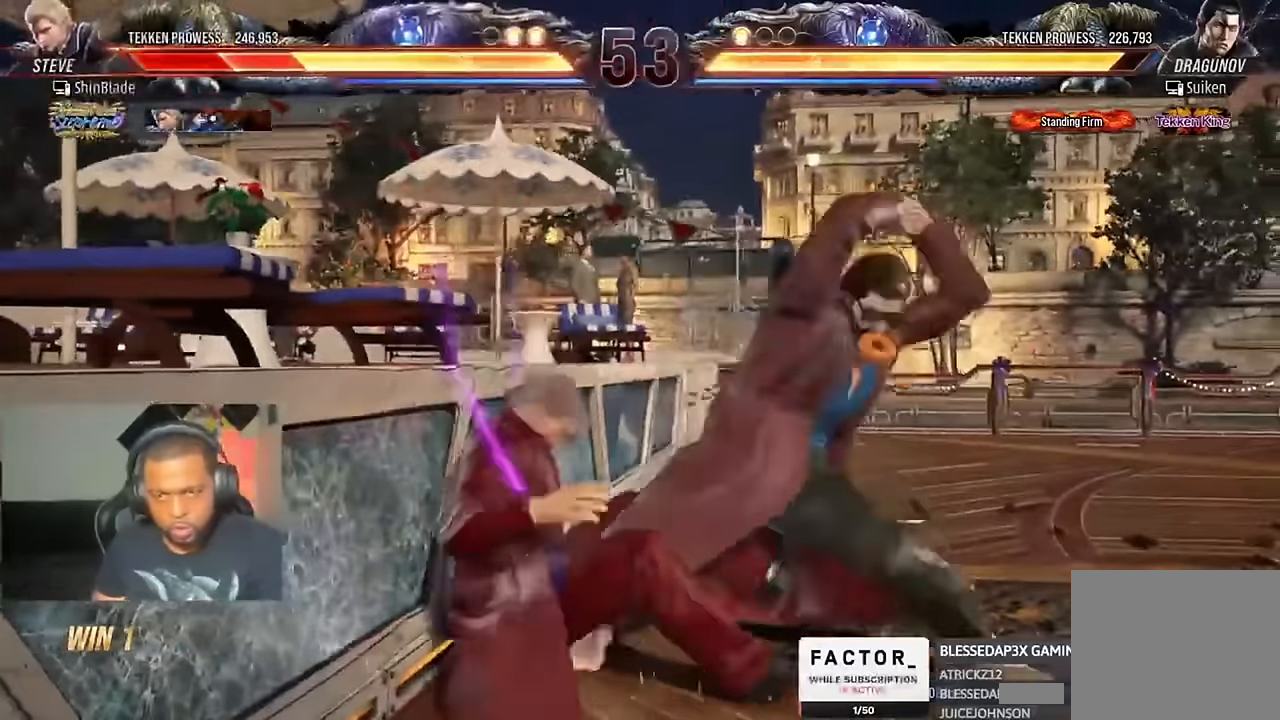
{"dt_ms": 500, "buttons": ["DPAD_UP"], "left_stick": "center", "right_stick": "center", "events": [[33, "SQUARE", "up"], [66, "DPAD_LEFT", "up"], [66, "DPAD_UP", "down"], [66, "SQUARE", "down"], [66, "left_stick", "center"], [166, "SQUARE", "up"], [266, "SQUARE", "down"], [333, "SQUARE", "up"], [400, "SQUARE", "down"], [466, "SQUARE", "up"]]}
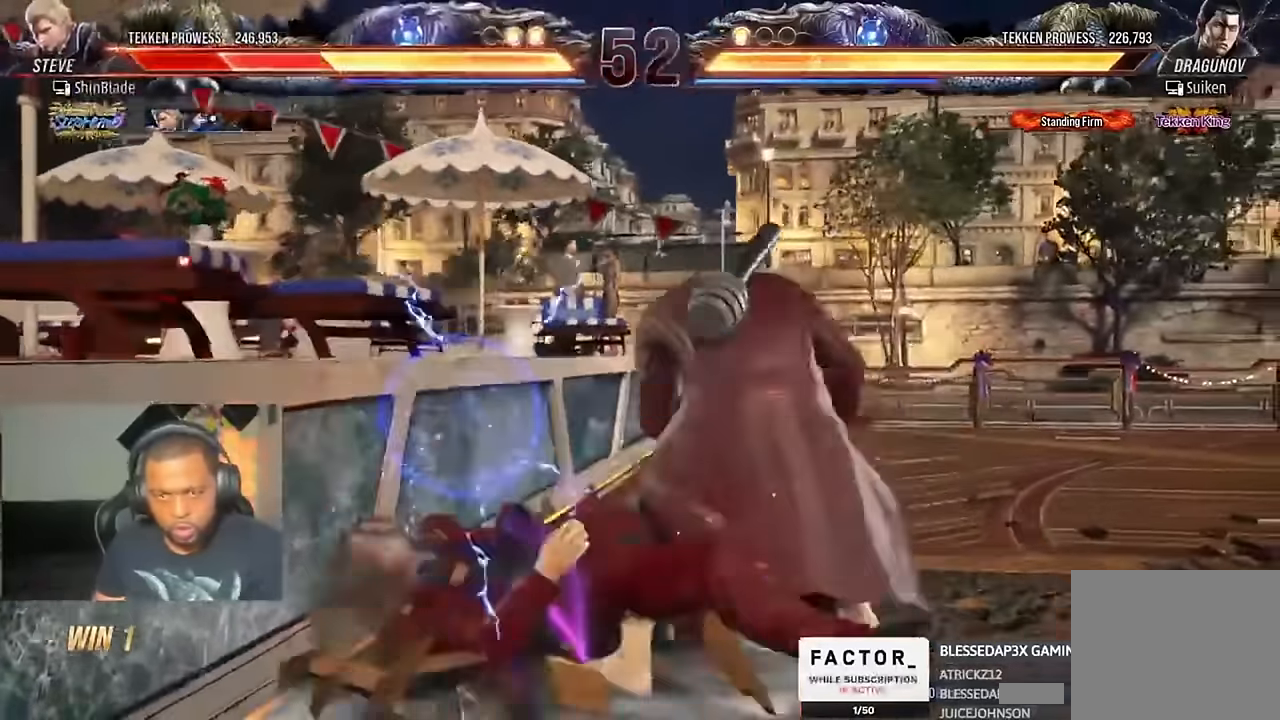
{"dt_ms": 500, "buttons": ["DPAD_DOWN", "DPAD_LEFT"], "left_stick": "center", "right_stick": "center", "events": [[33, "SQUARE", "down"], [133, "SQUARE", "up"], [200, "DPAD_UP", "up"], [200, "SQUARE", "down"], [266, "SQUARE", "up"], [300, "DPAD_DOWN", "down"], [300, "DPAD_LEFT", "down"]]}
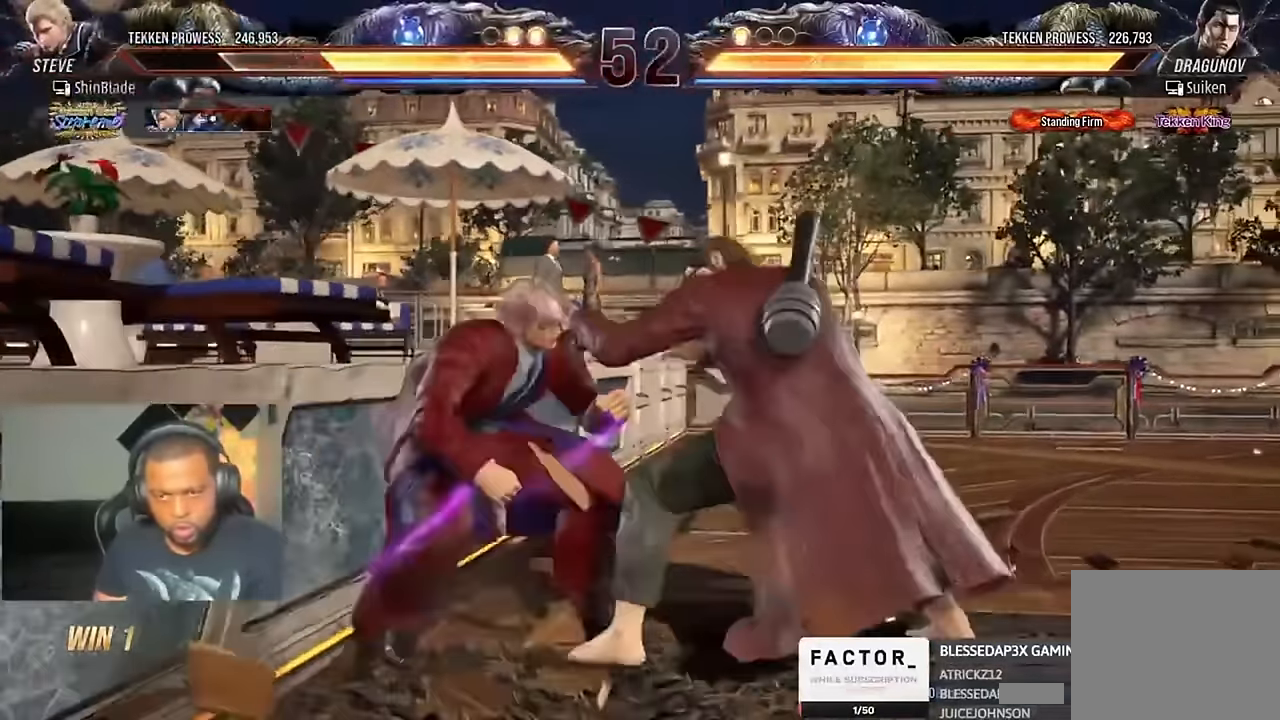
{"dt_ms": 500, "buttons": ["DPAD_LEFT"], "left_stick": "center", "right_stick": "center", "events": [[33, "DPAD_DOWN", "up"], [66, "left_stick", "up"], [133, "left_stick", "center"], [316, "left_stick", "up"], [366, "left_stick", "center"]]}
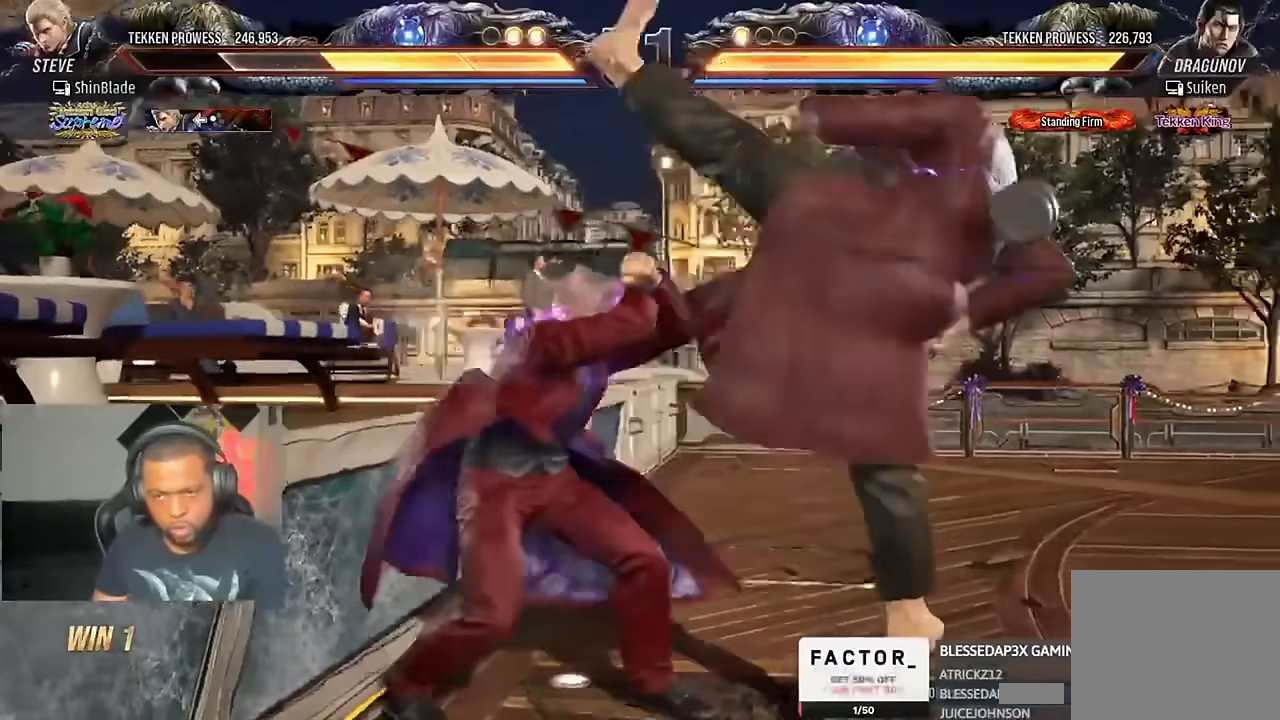
{"dt_ms": 500, "buttons": ["SQUARE"], "left_stick": "center", "right_stick": "center", "events": [[100, "DPAD_LEFT", "up"], [200, "SQUARE", "down"], [266, "SQUARE", "up"], [333, "SQUARE", "down"], [433, "SQUARE", "up"], [466, "SQUARE", "down"]]}
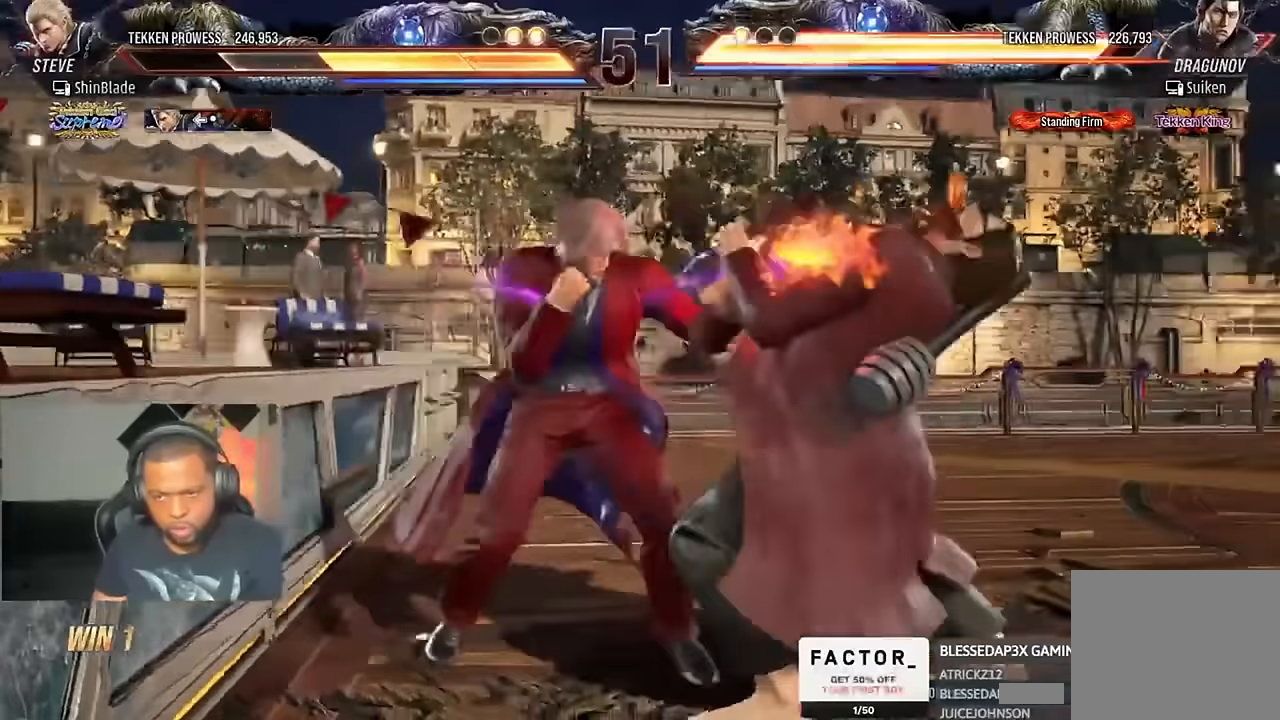
{"dt_ms": 500, "buttons": ["SQUARE", "TRIANGLE"], "left_stick": "center", "right_stick": "center", "events": [[33, "SQUARE", "up"], [33, "TRIANGLE", "down"], [366, "SQUARE", "down"]]}
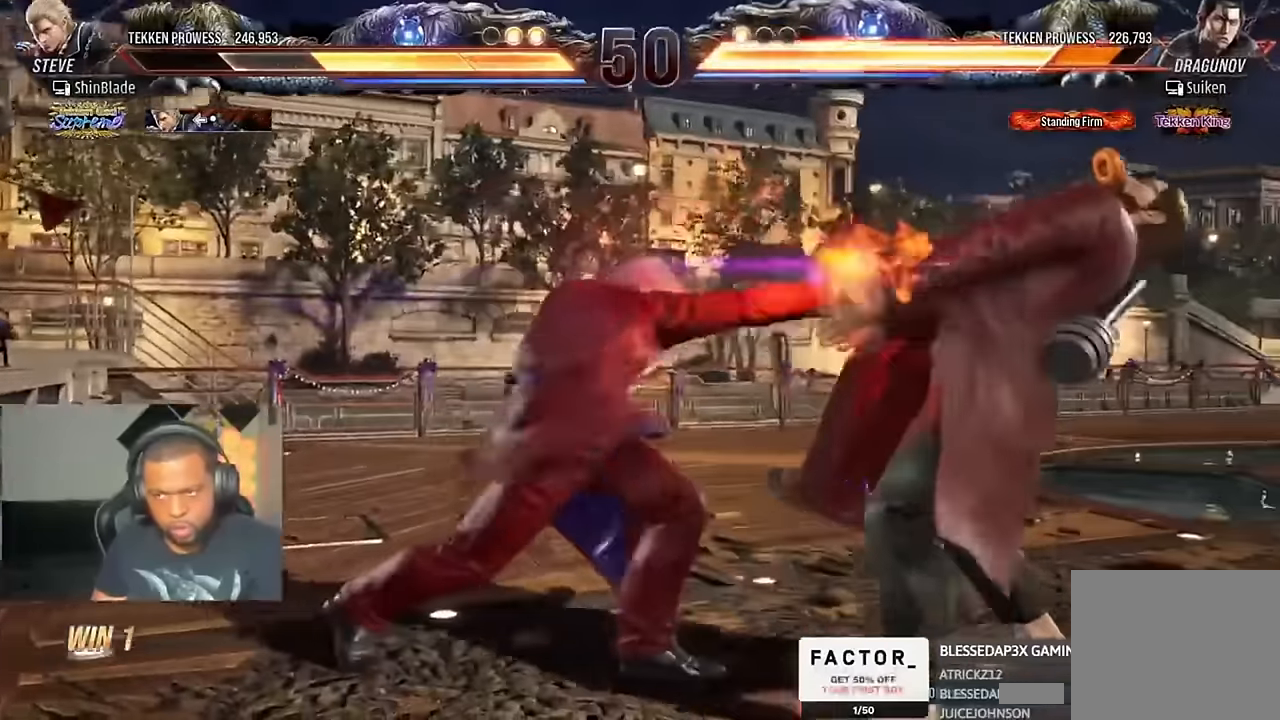
{"dt_ms": 500, "buttons": ["TRIANGLE", "DPAD_DOWN"], "left_stick": "center", "right_stick": "center", "events": [[100, "SQUARE", "up"], [100, "TRIANGLE", "up"], [300, "CIRCLE", "down"], [300, "CROSS", "down"], [366, "DPAD_DOWN", "down"], [400, "CIRCLE", "up"], [400, "CROSS", "up"], [466, "TRIANGLE", "down"]]}
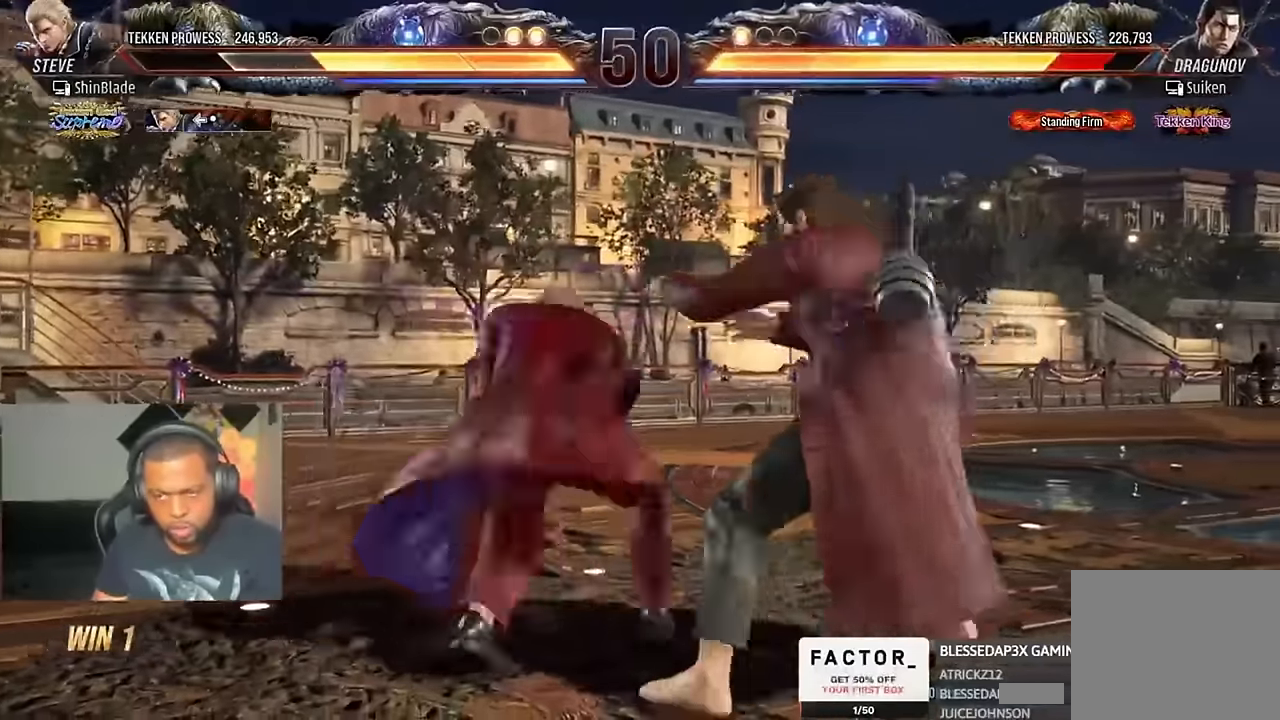
{"dt_ms": 500, "buttons": ["SQUARE", "TRIANGLE", "DPAD_LEFT"], "left_stick": "center", "right_stick": "center", "events": [[33, "SQUARE", "down"], [66, "TRIANGLE", "up"], [100, "DPAD_LEFT", "down"], [100, "TRIANGLE", "down"], [133, "DPAD_DOWN", "up"], [133, "SQUARE", "up"], [200, "SQUARE", "down"], [233, "DPAD_DOWN", "down"], [300, "DPAD_DOWN", "up"], [300, "SQUARE", "up"], [466, "SQUARE", "down"]]}
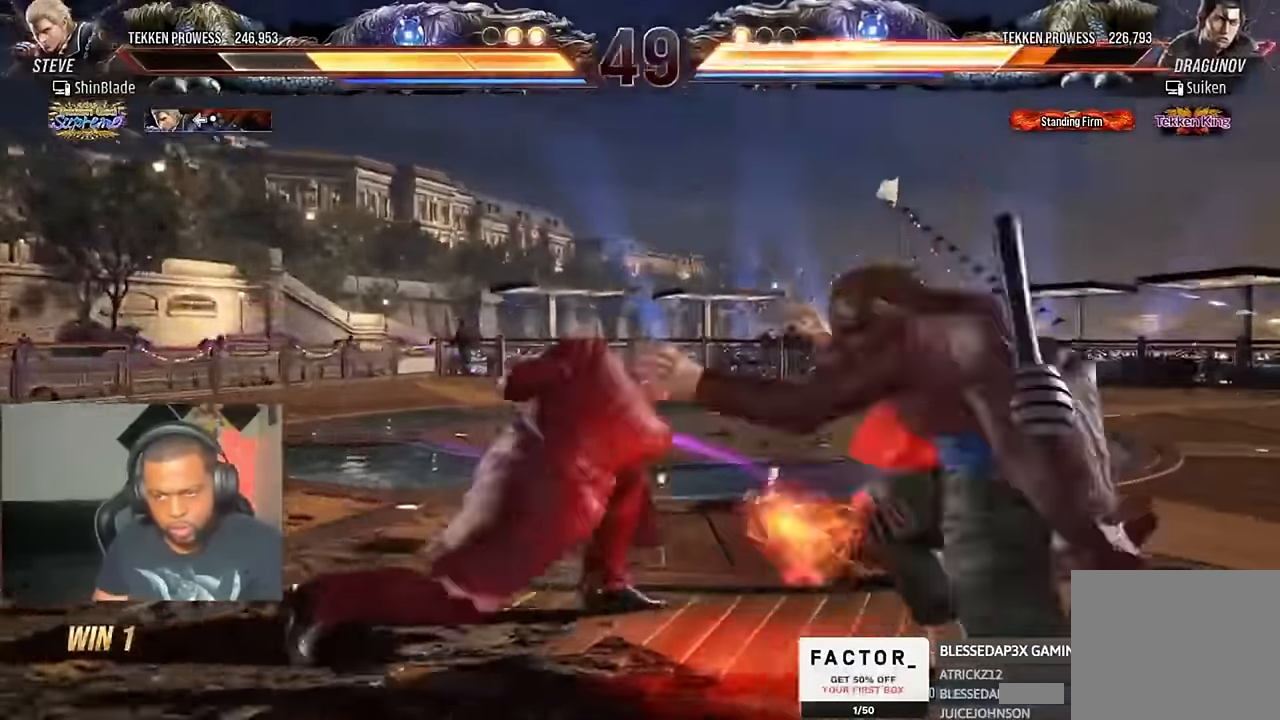
{"dt_ms": 500, "buttons": ["CROSS", "DPAD_UP", "DPAD_LEFT"], "left_stick": "center", "right_stick": "center", "events": [[66, "DPAD_LEFT", "up"], [133, "TRIANGLE", "up"], [166, "SQUARE", "up"], [300, "DPAD_LEFT", "down"], [333, "DPAD_UP", "down"], [366, "CROSS", "down"]]}
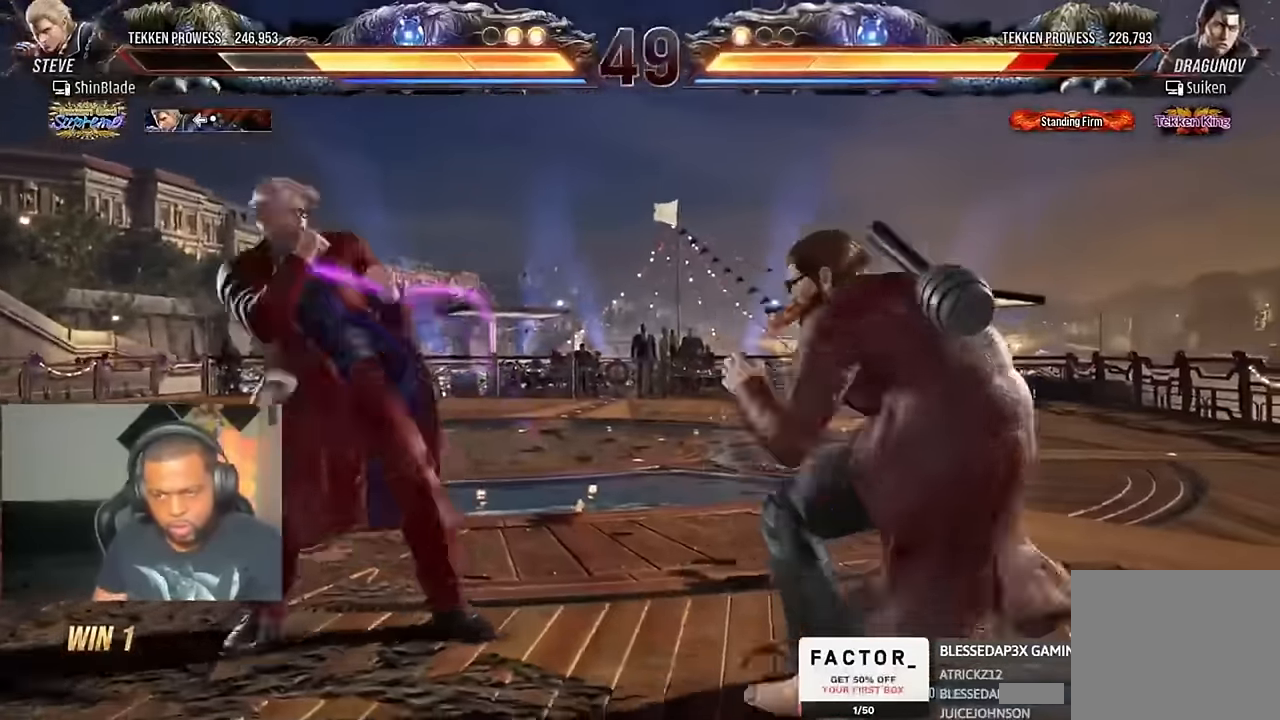
{"dt_ms": 500, "buttons": ["DPAD_RIGHT"], "left_stick": "center", "right_stick": "center", "events": [[33, "CROSS", "up"], [33, "DPAD_LEFT", "up"], [33, "DPAD_UP", "up"], [400, "DPAD_RIGHT", "down"]]}
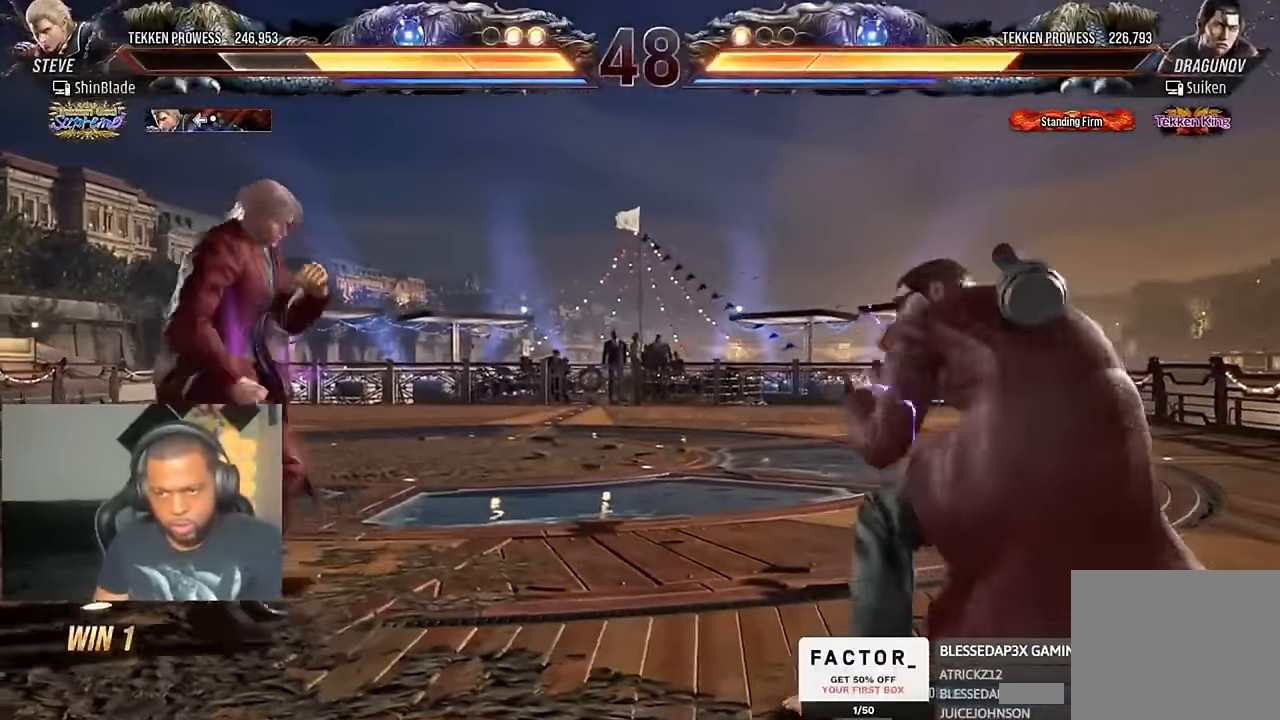
{"dt_ms": 500, "buttons": ["CROSS", "DPAD_RIGHT"], "left_stick": "center", "right_stick": "center", "events": [[100, "CROSS", "down"]]}
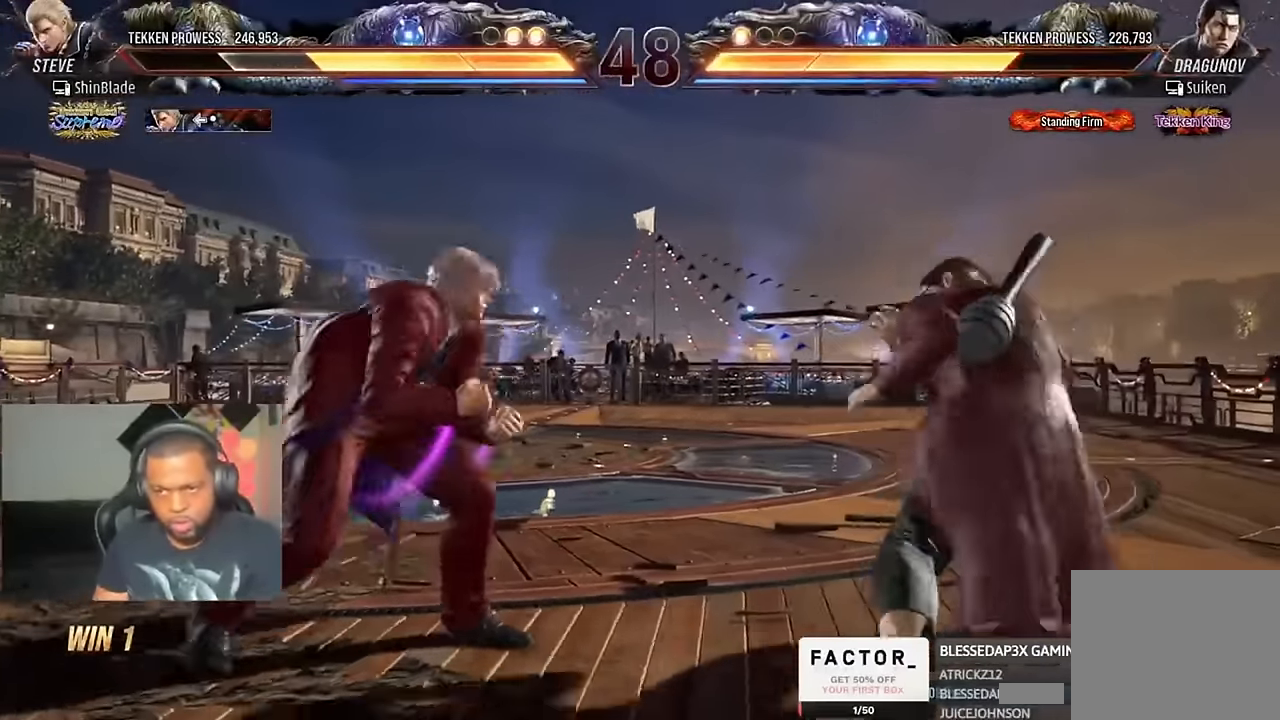
{"dt_ms": 500, "buttons": ["SQUARE", "DPAD_LEFT"], "left_stick": "center", "right_stick": "center", "events": [[100, "CROSS", "up"], [166, "DPAD_RIGHT", "up"], [166, "SQUARE", "down"], [233, "SQUARE", "up"], [266, "DPAD_DOWN", "down"], [266, "DPAD_RIGHT", "down"], [266, "SQUARE", "down"], [300, "DPAD_DOWN", "up"], [300, "DPAD_LEFT", "down"], [300, "DPAD_RIGHT", "up"], [333, "DPAD_DOWN", "down"], [366, "DPAD_DOWN", "up"], [400, "DPAD_DOWN", "down"], [400, "SQUARE", "up"], [433, "SQUARE", "down"], [466, "DPAD_DOWN", "up"]]}
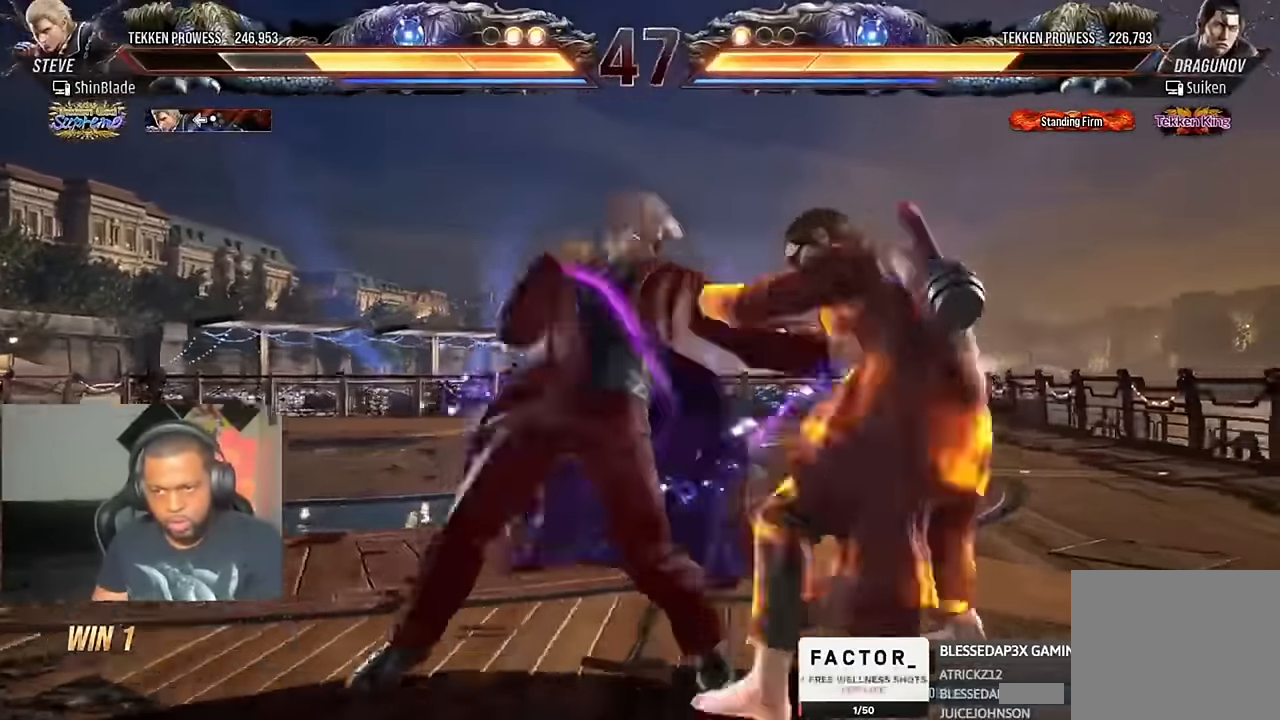
{"dt_ms": 500, "buttons": ["TRIANGLE"], "left_stick": "center", "right_stick": "center", "events": [[100, "DPAD_LEFT", "up"], [133, "SQUARE", "up"], [366, "SQUARE", "down"], [466, "TRIANGLE", "down"], [500, "SQUARE", "up"]]}
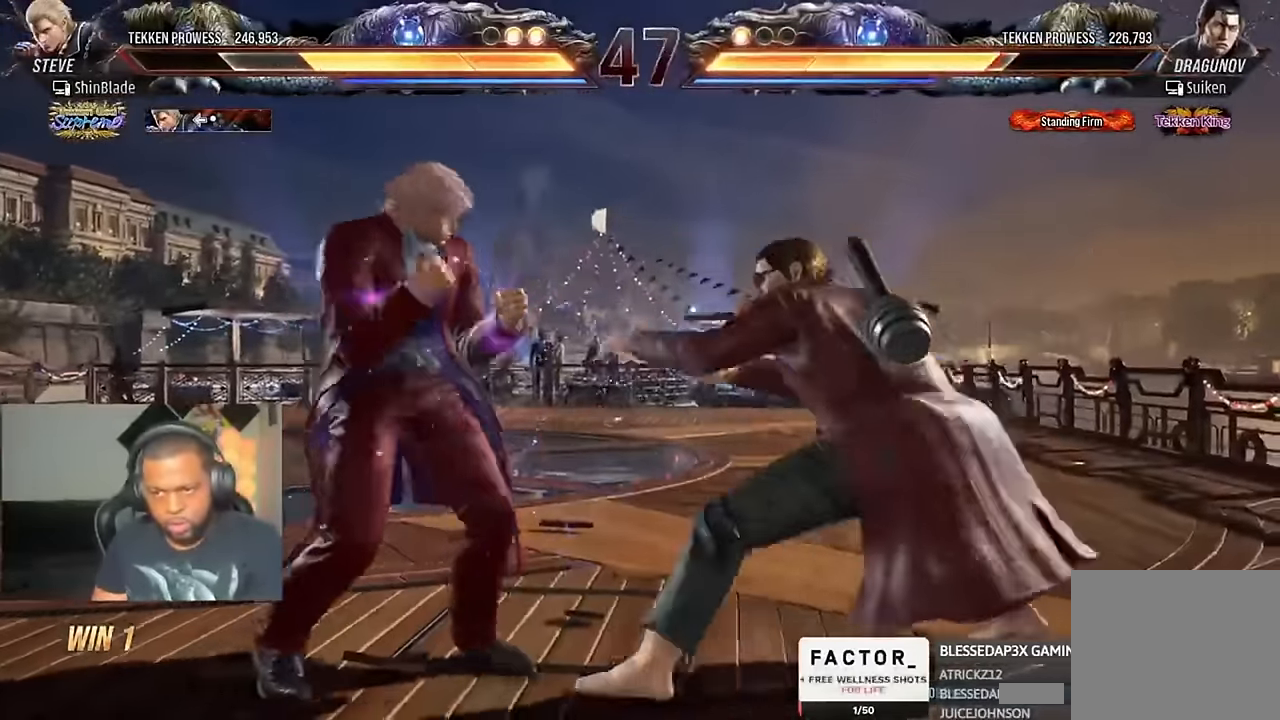
{"dt_ms": 500, "buttons": [], "left_stick": "center", "right_stick": "center", "events": [[66, "SQUARE", "down"], [200, "SQUARE", "up"], [266, "SQUARE", "down"], [266, "TRIANGLE", "up"], [333, "SQUARE", "up"]]}
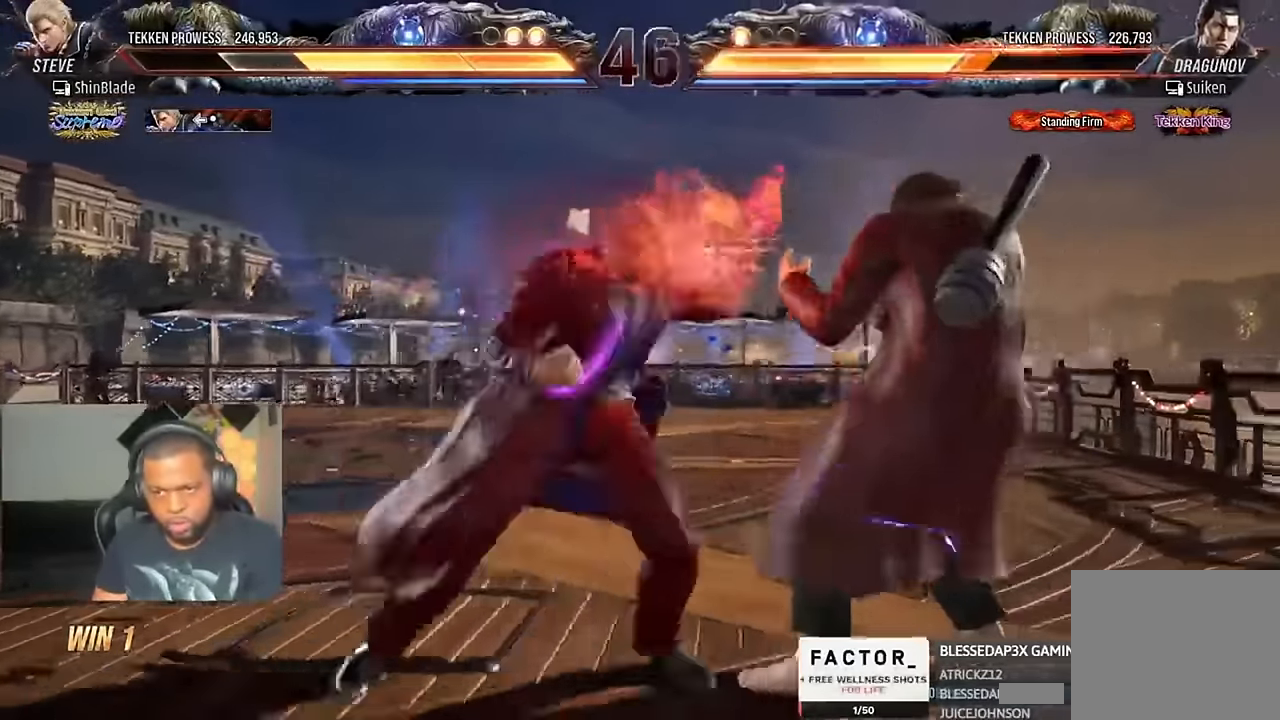
{"dt_ms": 500, "buttons": ["TRIANGLE", "DPAD_RIGHT"], "left_stick": "center", "right_stick": "center", "events": [[200, "DPAD_DOWN", "down"], [233, "DPAD_RIGHT", "down"], [300, "DPAD_DOWN", "up"], [300, "TRIANGLE", "down"]]}
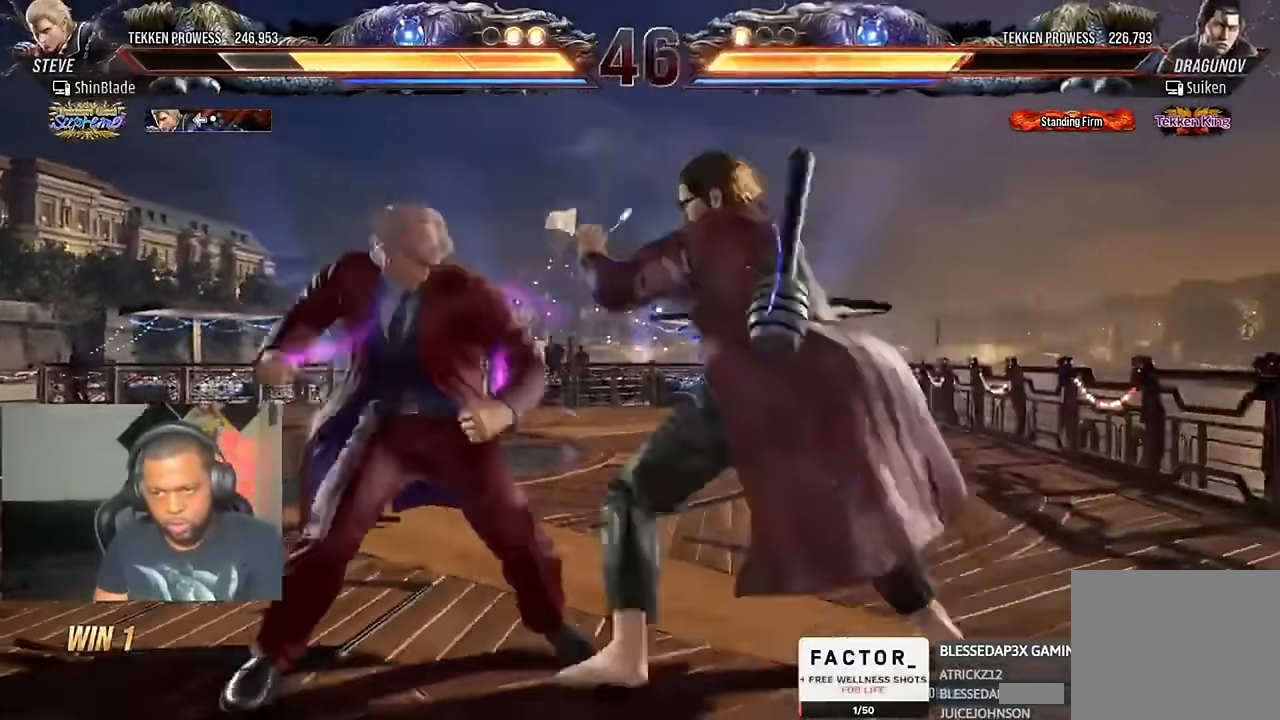
{"dt_ms": 500, "buttons": ["SQUARE"], "left_stick": "center", "right_stick": "center", "events": [[66, "SQUARE", "down"], [66, "TRIANGLE", "up"], [133, "TRIANGLE", "down"], [166, "SQUARE", "up"], [233, "SQUARE", "down"], [266, "TRIANGLE", "up"], [300, "SQUARE", "up"], [333, "DPAD_RIGHT", "up"], [366, "SQUARE", "down"], [433, "SQUARE", "up"], [500, "SQUARE", "down"]]}
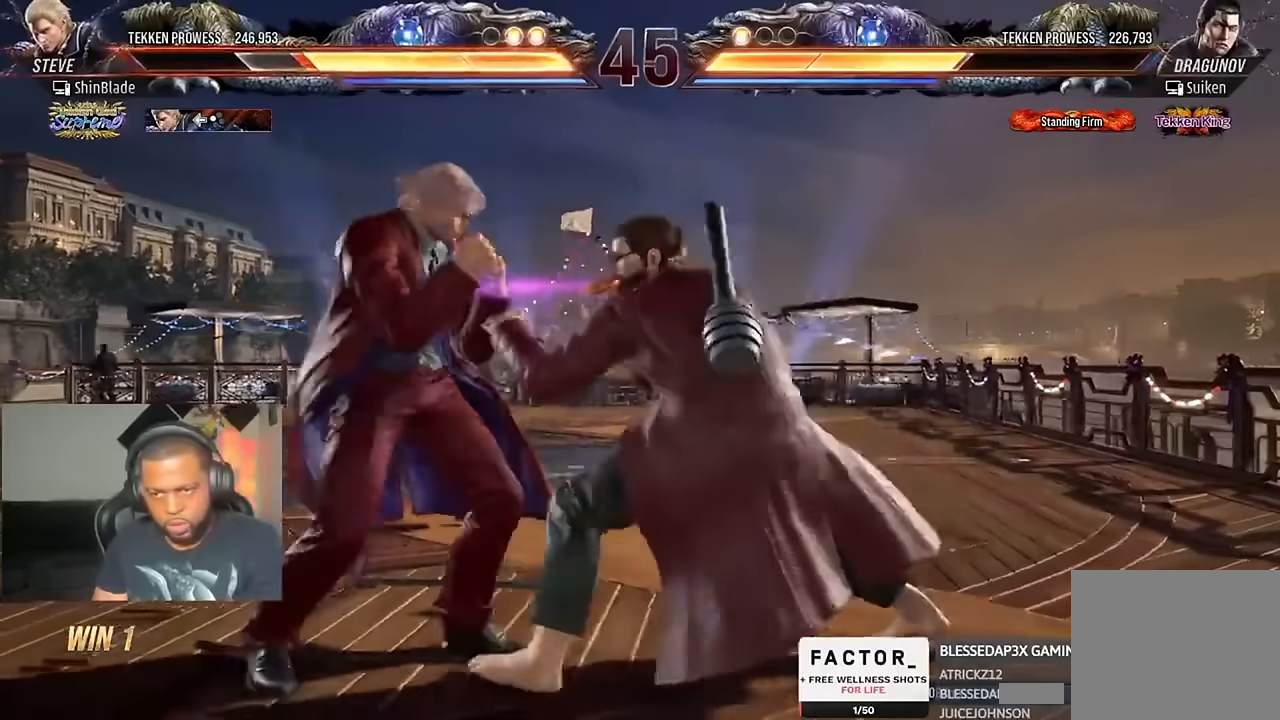
{"dt_ms": 500, "buttons": ["SQUARE"], "left_stick": "center", "right_stick": "center", "events": [[66, "SQUARE", "up"], [100, "SQUARE", "down"], [200, "SQUARE", "up"], [233, "TRIANGLE", "down"], [500, "SQUARE", "down"], [500, "TRIANGLE", "up"]]}